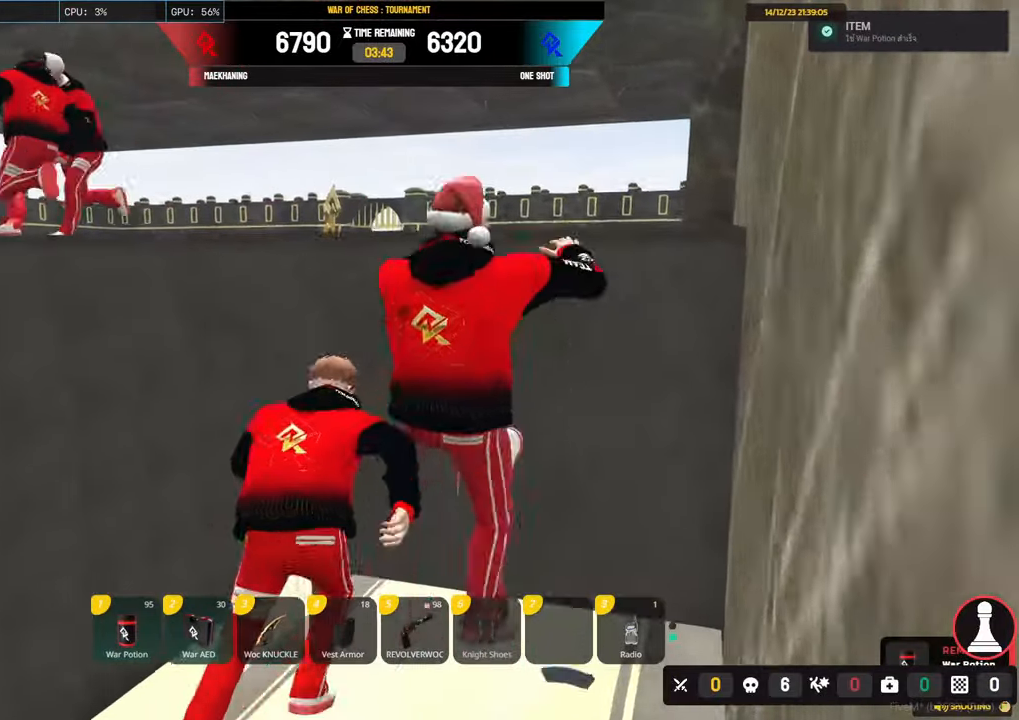
Gameplay with keyboard and mouse; each line is a JSON object with the keys and mouse buttons held at the frame after it. "events" lists presses ("down") and releases ("up") of "1", "2", "3", "4", "5", "a", "alt", "c", "caps_lock", "ctrl", "d", "e", "f", "g", "q", "r", "s", "shift", "space", "t", "tab", "v", "w", "x", "z", "mouse_left", "mouse_wheel" and "mouse_right" between this image and that frame as [ms after this image, input, new state], when the widget could be followed in between. "mouse_left", "mouse_wheel", "mouse_right" = the "left", "wheel", "right" buttons of the "mouse" list. No other keys are recorded. "wheel" means that the mouse wheel is clicked or scrolled. "mouse_move" is the direction in which the mouse moves at that frame (one of eight, or "still"), when it could be read.
{"keys": ["a", "shift", "w"], "mouse": [], "mouse_move": "down", "events": [[33, "shift", "up"], [83, "shift", "down"], [133, "space", "up"], [367, "a", "down"]]}
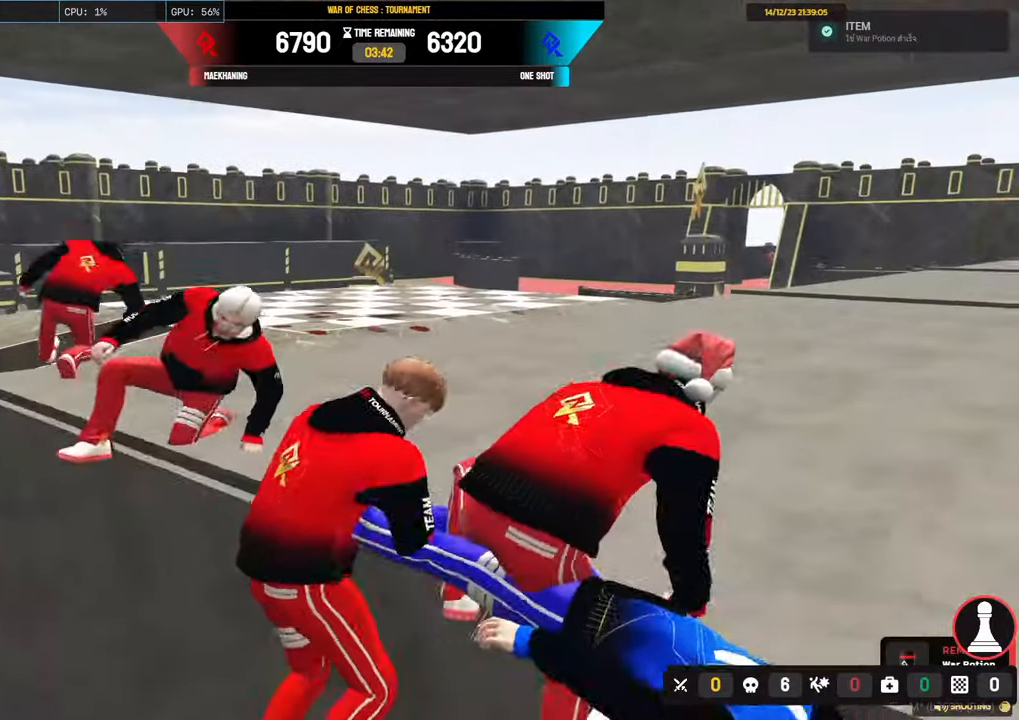
{"keys": ["5", "a", "shift", "w"], "mouse": [], "mouse_move": "down", "events": [[433, "5", "down"]]}
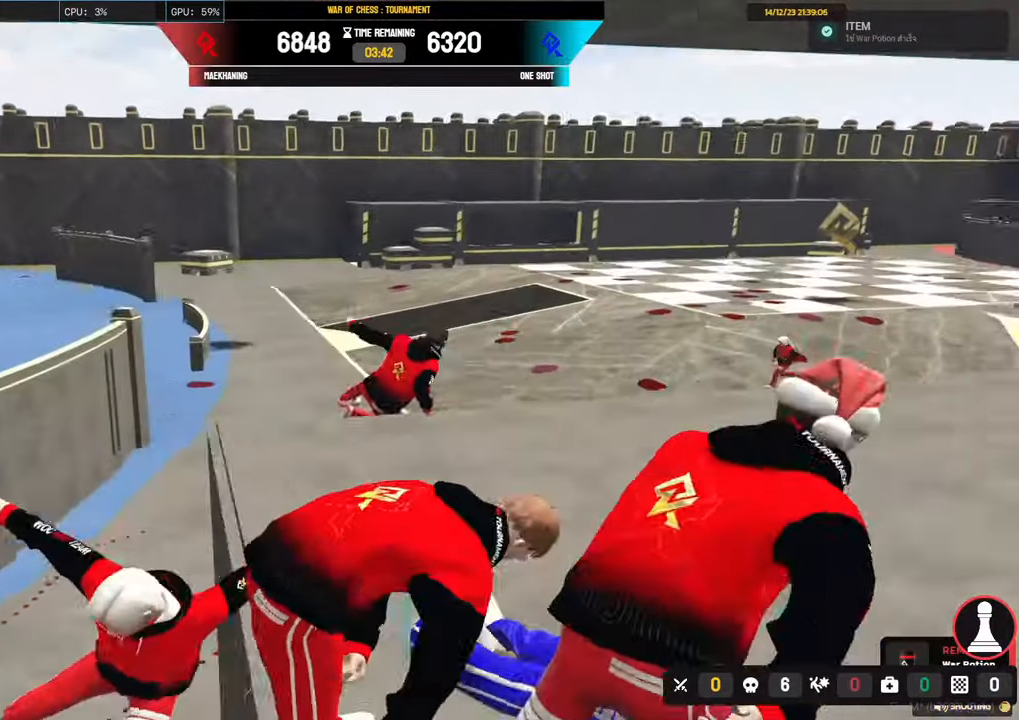
{"keys": ["shift", "w"], "mouse": [], "mouse_move": "still", "events": [[17, "5", "up"], [217, "a", "up"]]}
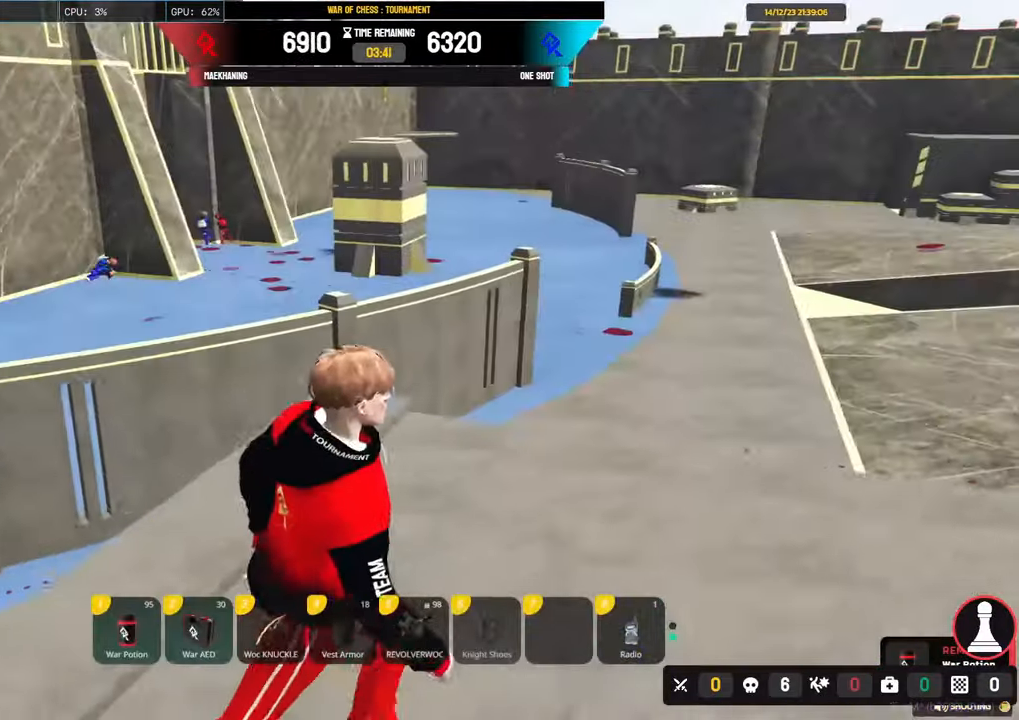
{"keys": [], "mouse": [], "mouse_move": "still", "events": [[83, "shift", "up"], [83, "w", "up"]]}
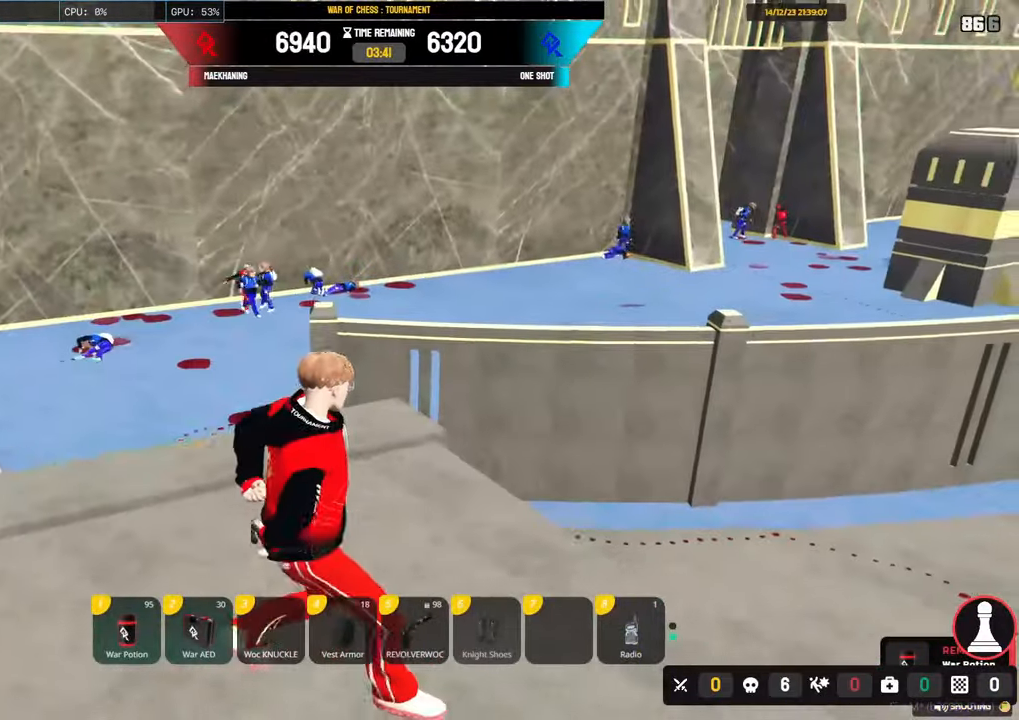
{"keys": ["a", "shift", "w"], "mouse": [], "mouse_move": "right", "events": [[100, "w", "down"], [150, "a", "down"], [200, "shift", "down"]]}
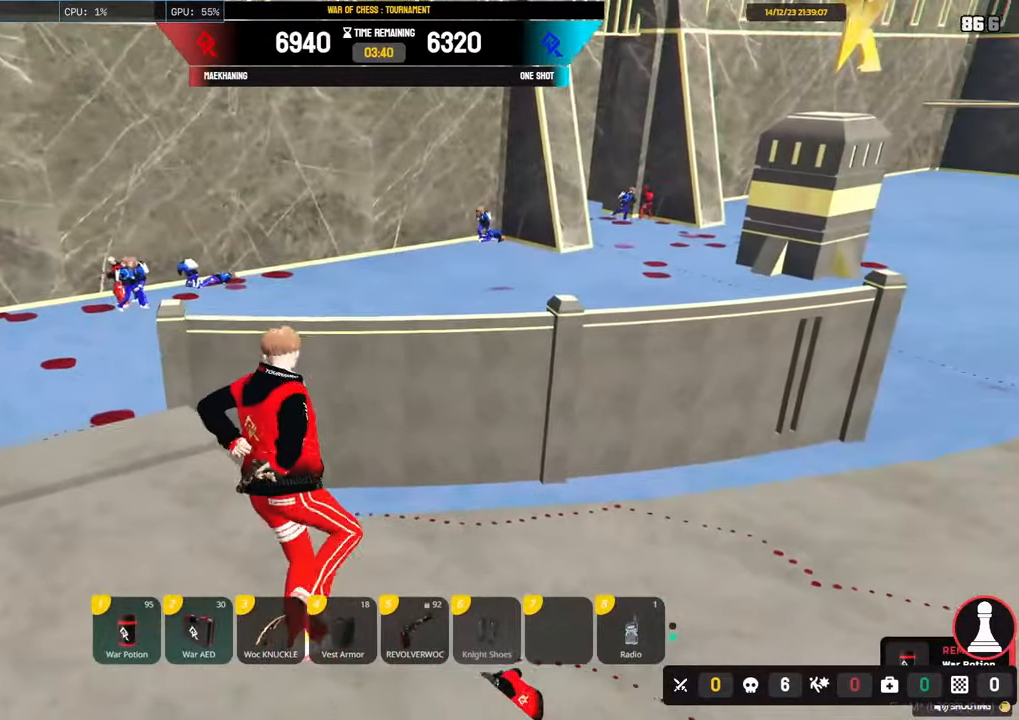
{"keys": ["d", "shift", "w"], "mouse": [], "mouse_move": "still", "events": [[117, "a", "up"], [483, "d", "down"]]}
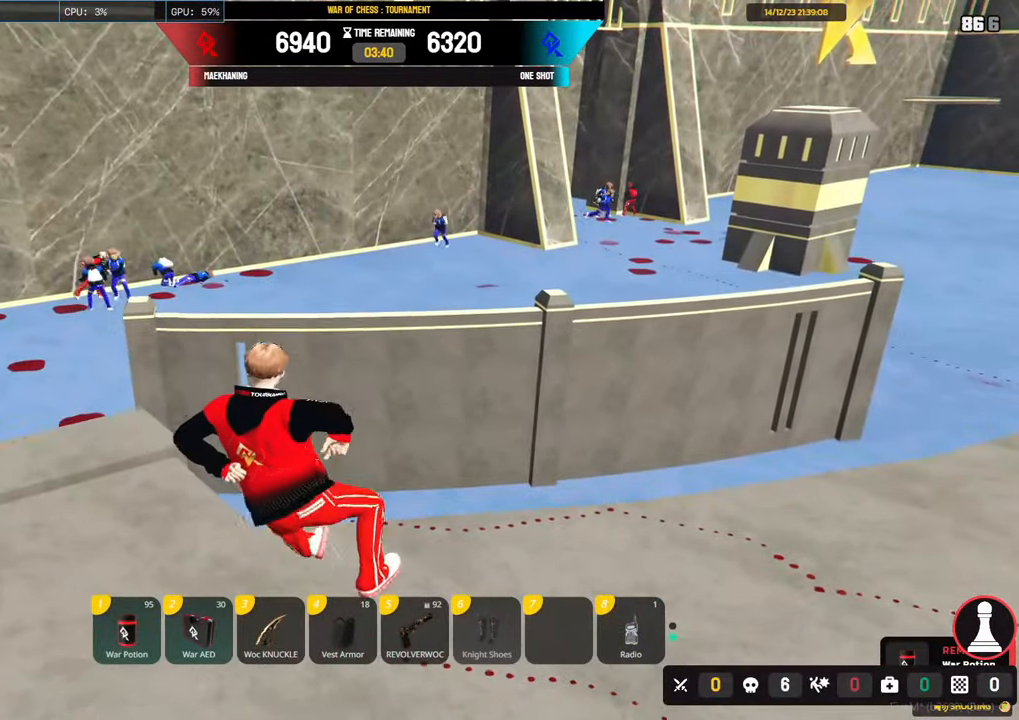
{"keys": ["d", "shift", "w"], "mouse": [], "mouse_move": "still", "events": []}
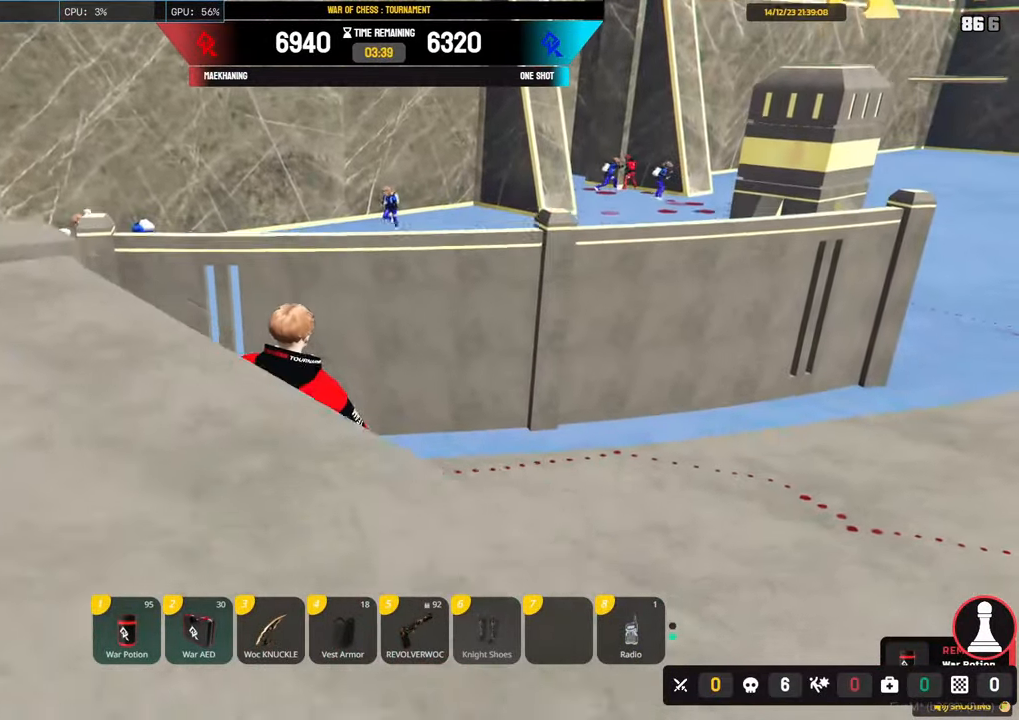
{"keys": ["d", "shift", "w"], "mouse": [], "mouse_move": "right", "events": []}
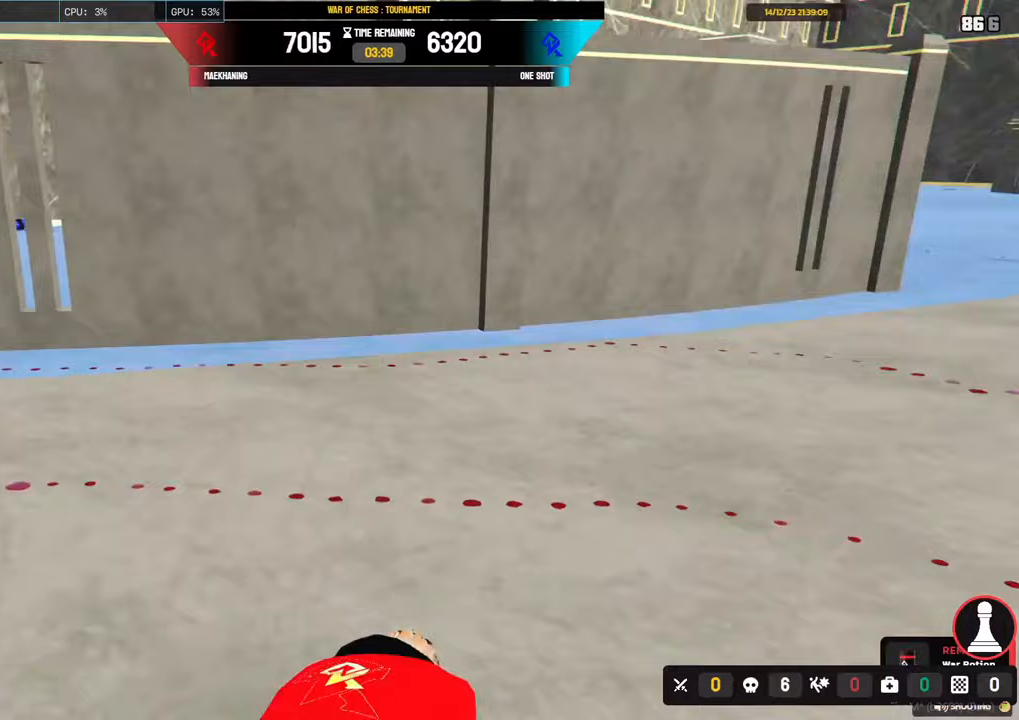
{"keys": ["d", "shift", "w"], "mouse": [], "mouse_move": "right", "events": []}
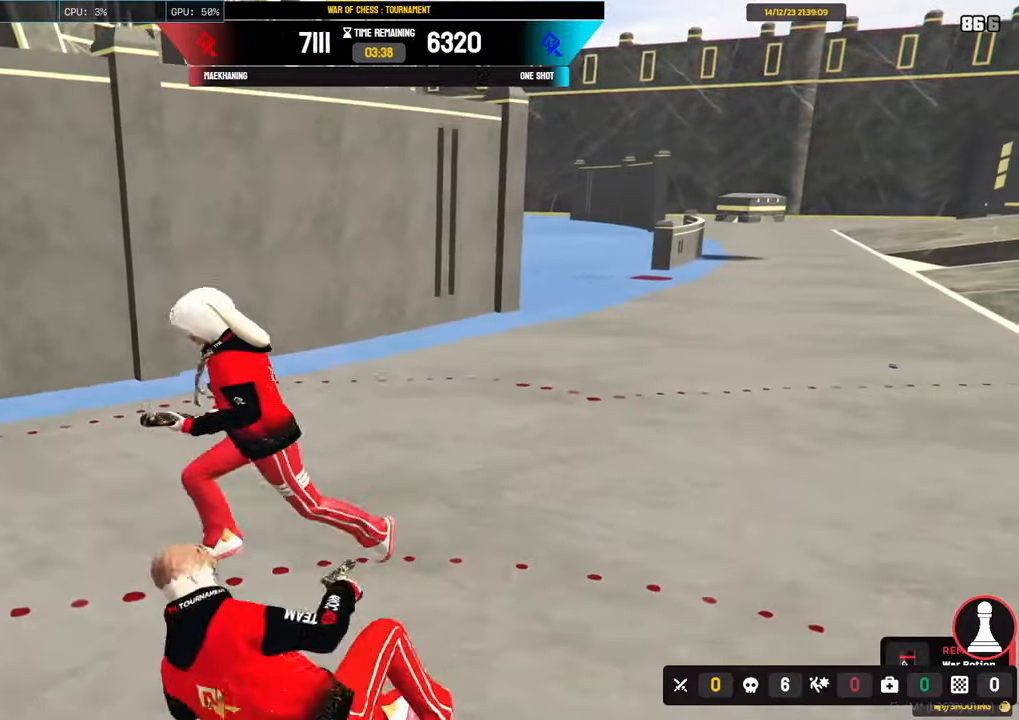
{"keys": ["d", "shift", "w"], "mouse": [], "mouse_move": "up-left", "events": []}
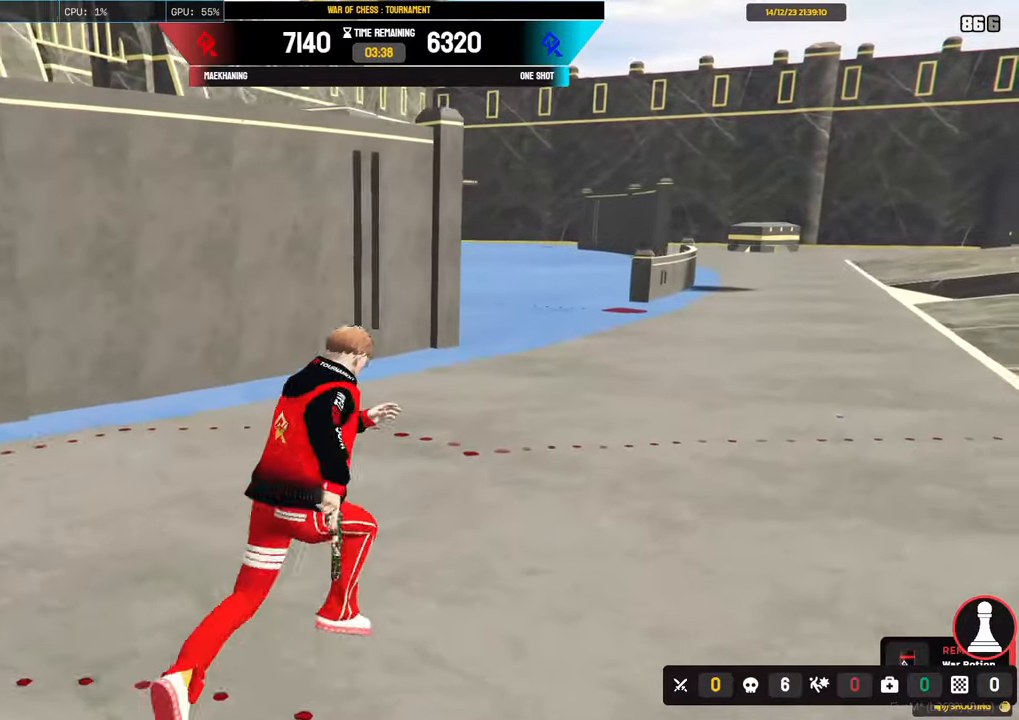
{"keys": ["d", "shift", "w"], "mouse": [], "mouse_move": "still", "events": []}
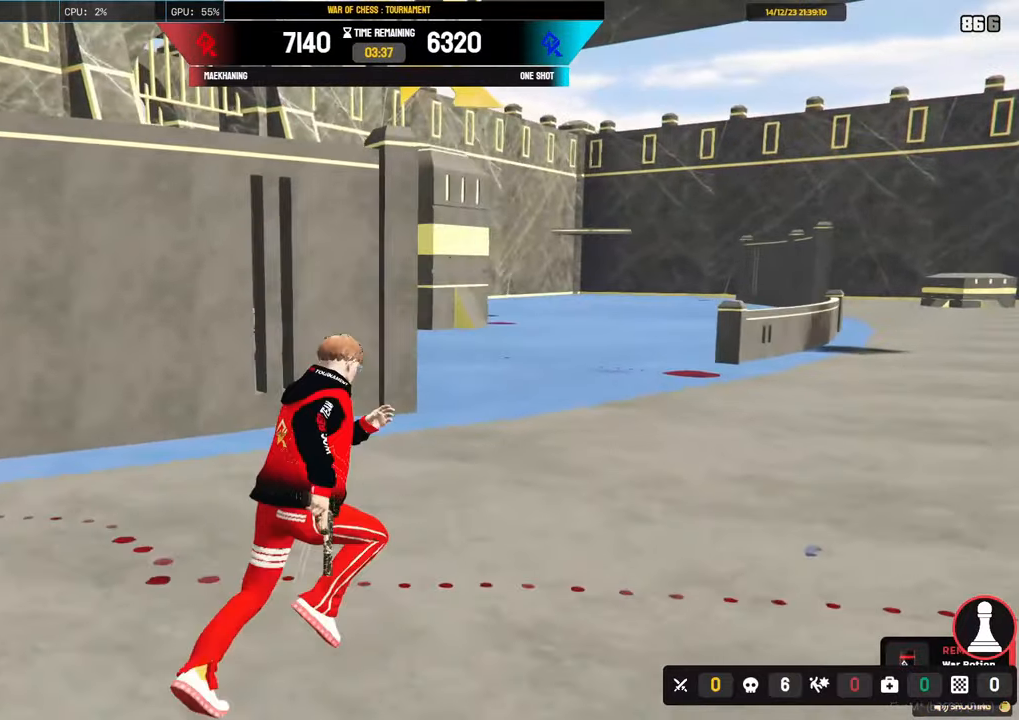
{"keys": ["shift", "w"], "mouse": [], "mouse_move": "left", "events": [[483, "d", "up"]]}
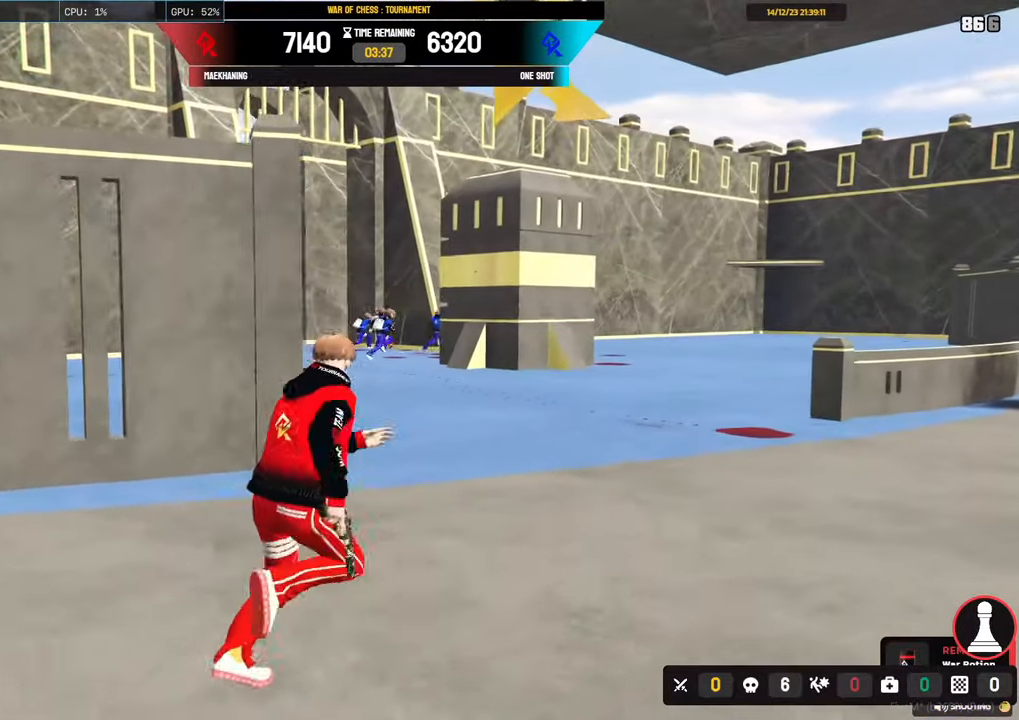
{"keys": ["shift", "w"], "mouse": ["right"], "mouse_move": "still", "events": [[267, "mouse_right", "down"]]}
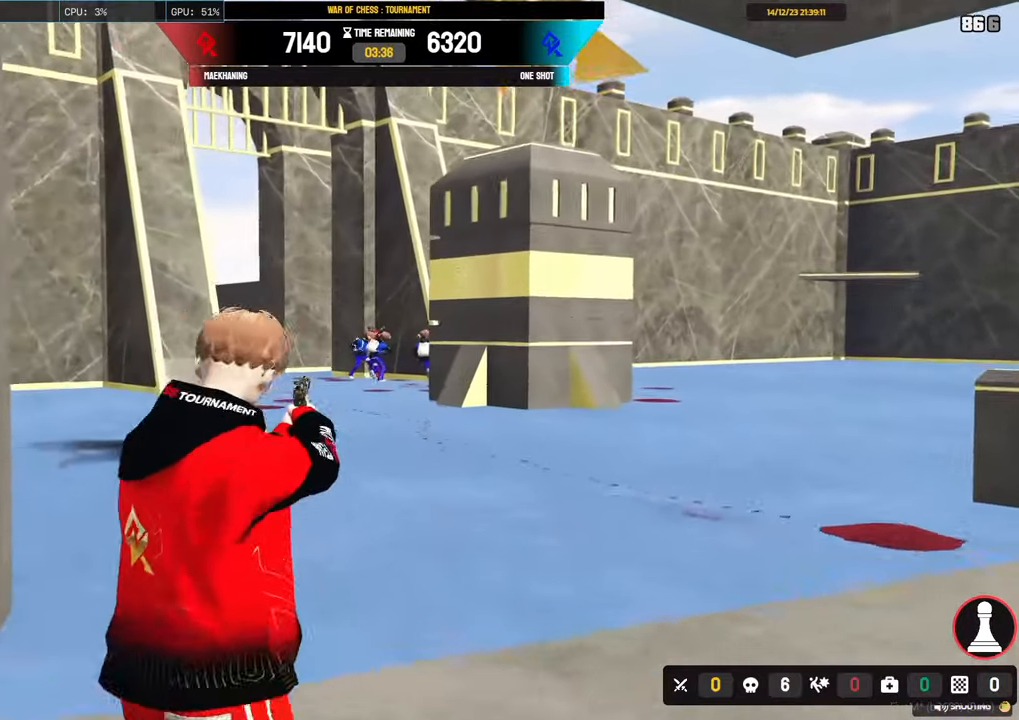
{"keys": ["d", "shift"], "mouse": [], "mouse_move": "still", "events": [[150, "mouse_left", "down"], [283, "d", "down"], [333, "mouse_left", "up"], [333, "mouse_right", "up"], [483, "w", "up"]]}
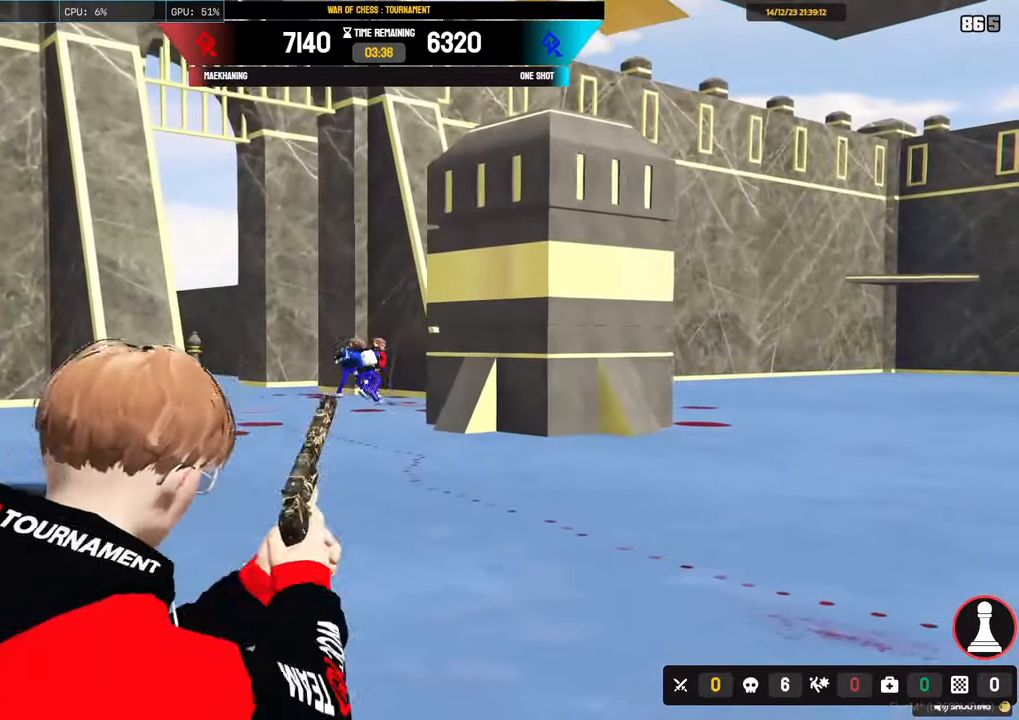
{"keys": ["shift", "w"], "mouse": [], "mouse_move": "left", "events": [[217, "w", "down"], [300, "d", "up"]]}
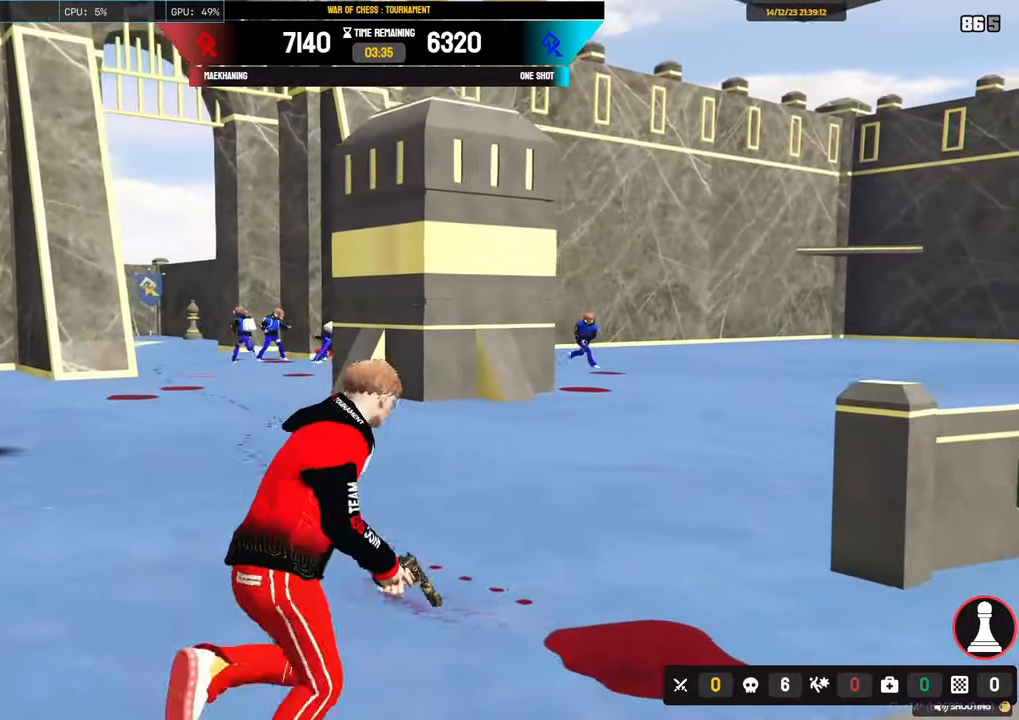
{"keys": ["shift", "w"], "mouse": [], "mouse_move": "still", "events": [[33, "d", "down"], [500, "d", "up"]]}
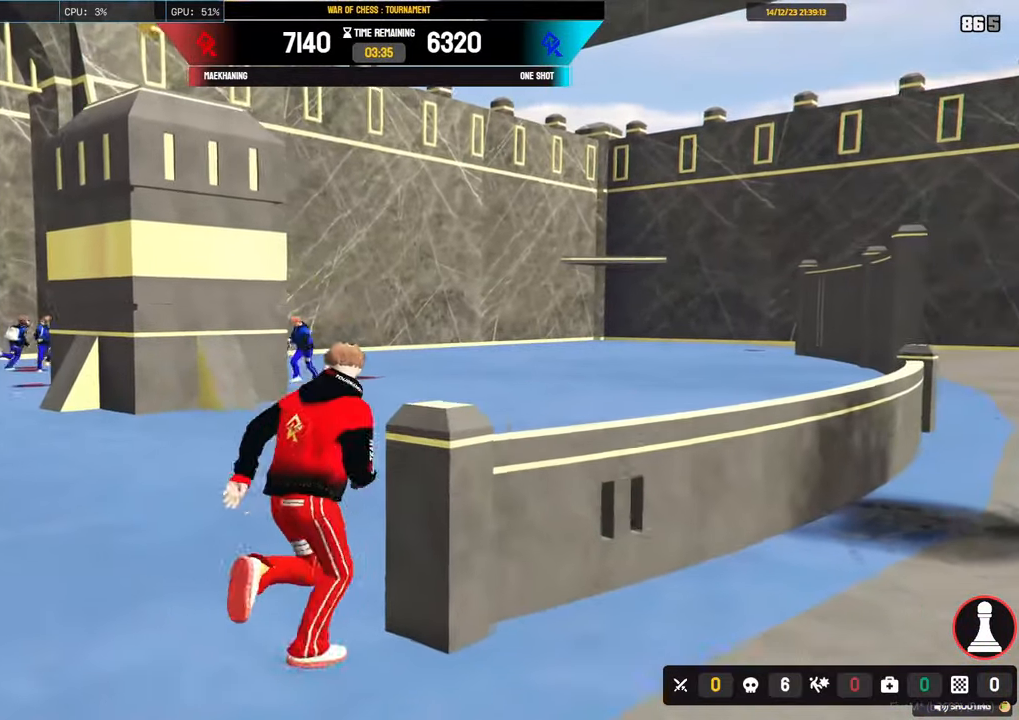
{"keys": ["a"], "mouse": ["left", "right"], "mouse_move": "up-left", "events": [[50, "d", "down"], [150, "d", "up"], [150, "mouse_right", "down"], [333, "w", "up"], [383, "shift", "up"], [483, "a", "down"], [483, "mouse_left", "down"]]}
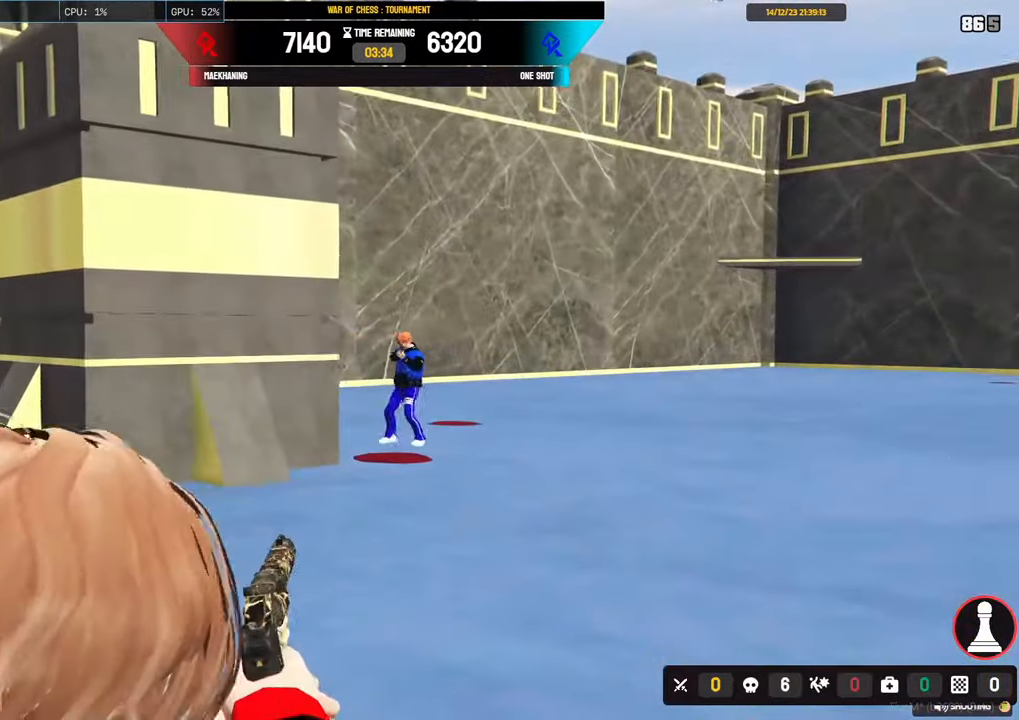
{"keys": ["a", "s", "shift"], "mouse": [], "mouse_move": "still", "events": [[33, "s", "down"], [33, "shift", "down"], [167, "mouse_left", "up"], [167, "mouse_right", "up"]]}
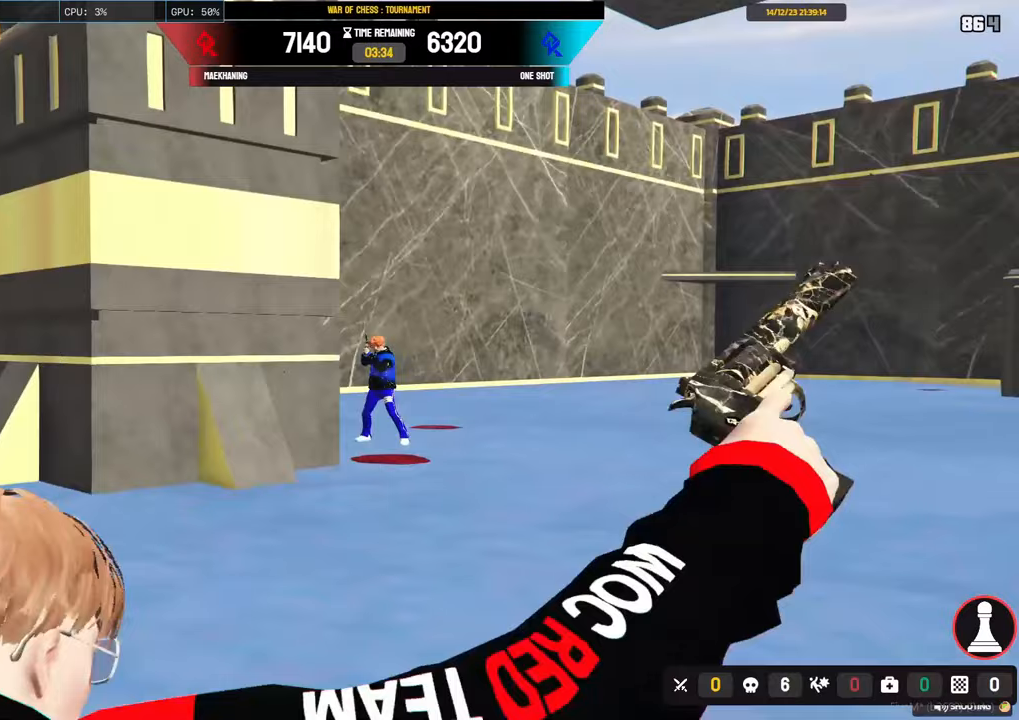
{"keys": ["a", "shift"], "mouse": [], "mouse_move": "left", "events": [[183, "d", "down"], [467, "d", "up"], [467, "s", "up"]]}
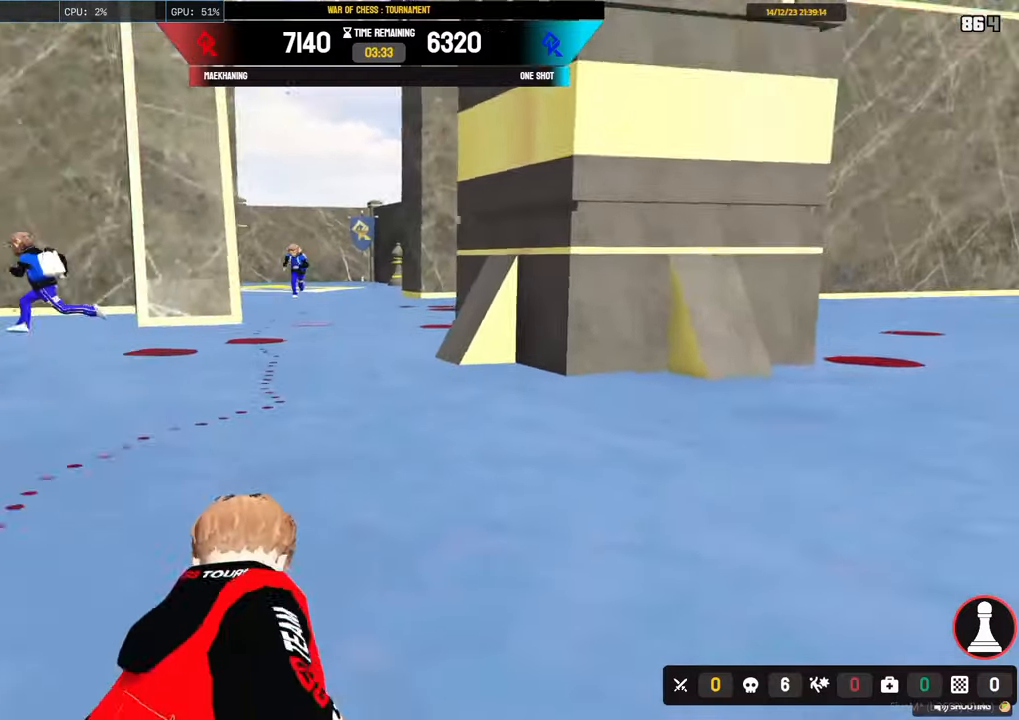
{"keys": ["4", "a", "shift", "w"], "mouse": [], "mouse_move": "still", "events": [[100, "w", "down"], [483, "4", "down"]]}
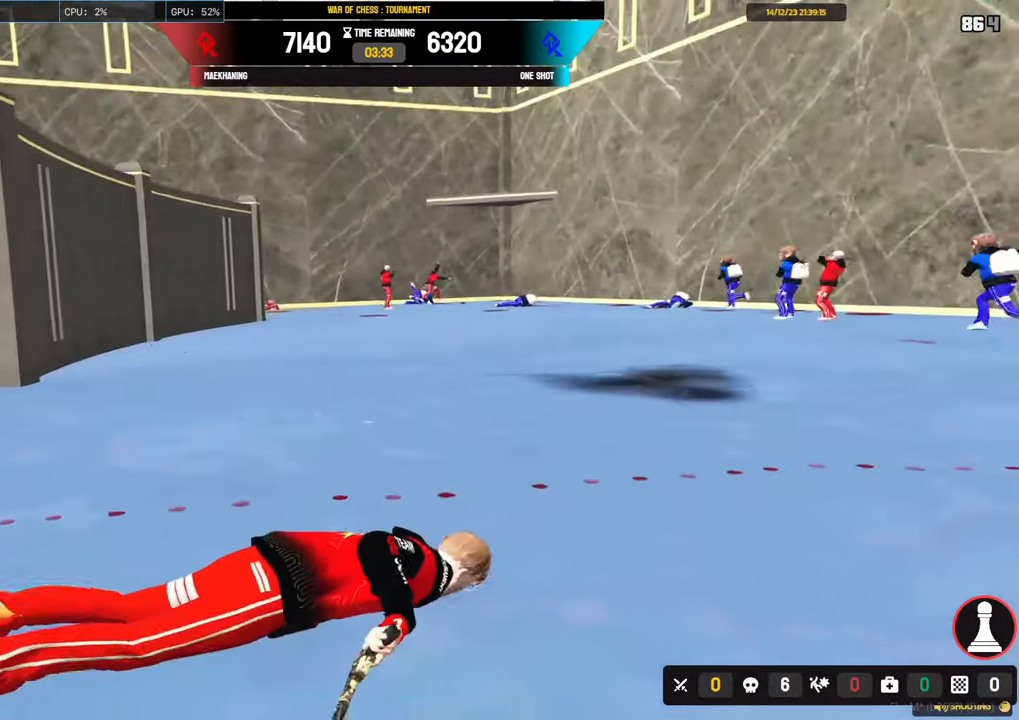
{"keys": ["shift", "w"], "mouse": [], "mouse_move": "still", "events": [[67, "4", "up"], [200, "a", "up"]]}
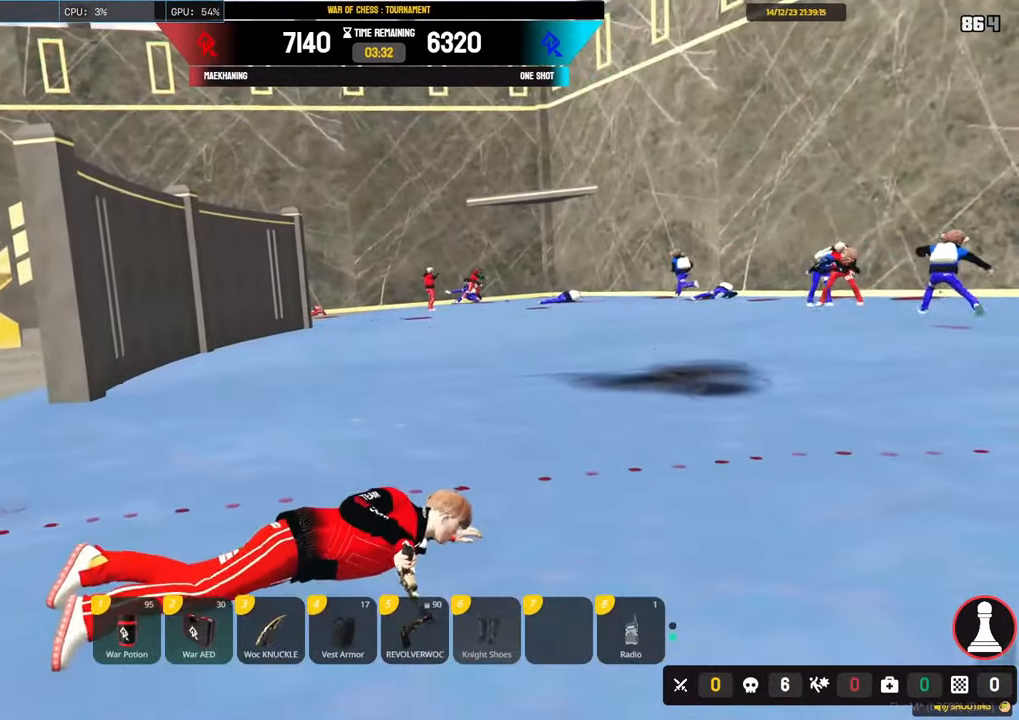
{"keys": ["alt", "shift", "w"], "mouse": [], "mouse_move": "still", "events": [[467, "alt", "down"]]}
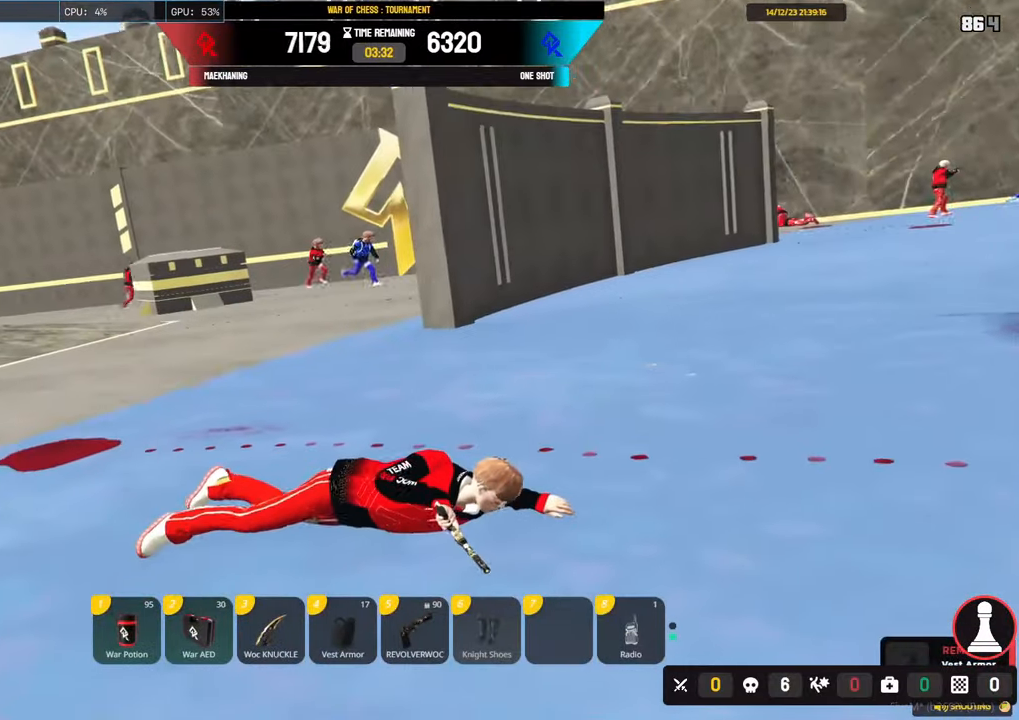
{"keys": ["shift", "w"], "mouse": [], "mouse_move": "still", "events": [[233, "alt", "up"]]}
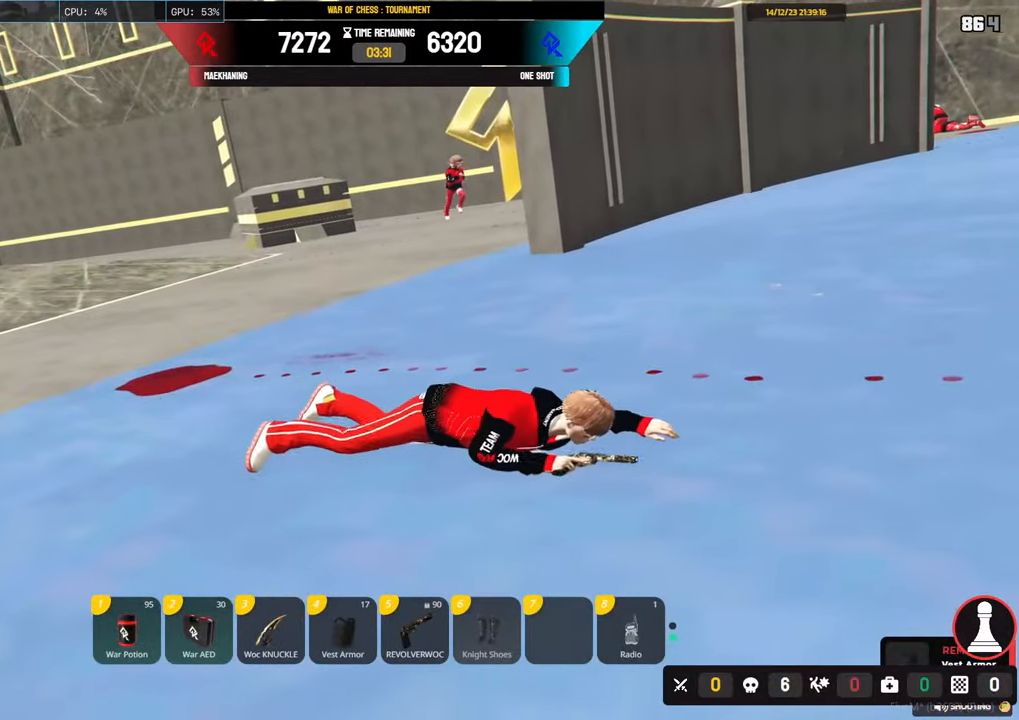
{"keys": ["shift", "w"], "mouse": [], "mouse_move": "right", "events": []}
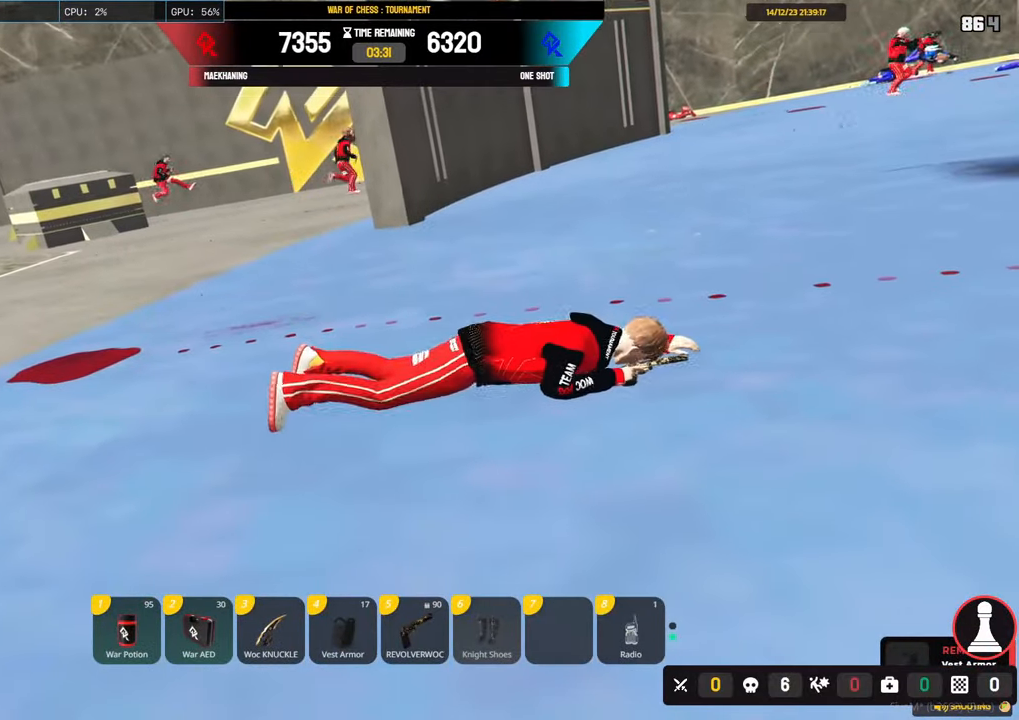
{"keys": ["shift", "w"], "mouse": [], "mouse_move": "up-left", "events": []}
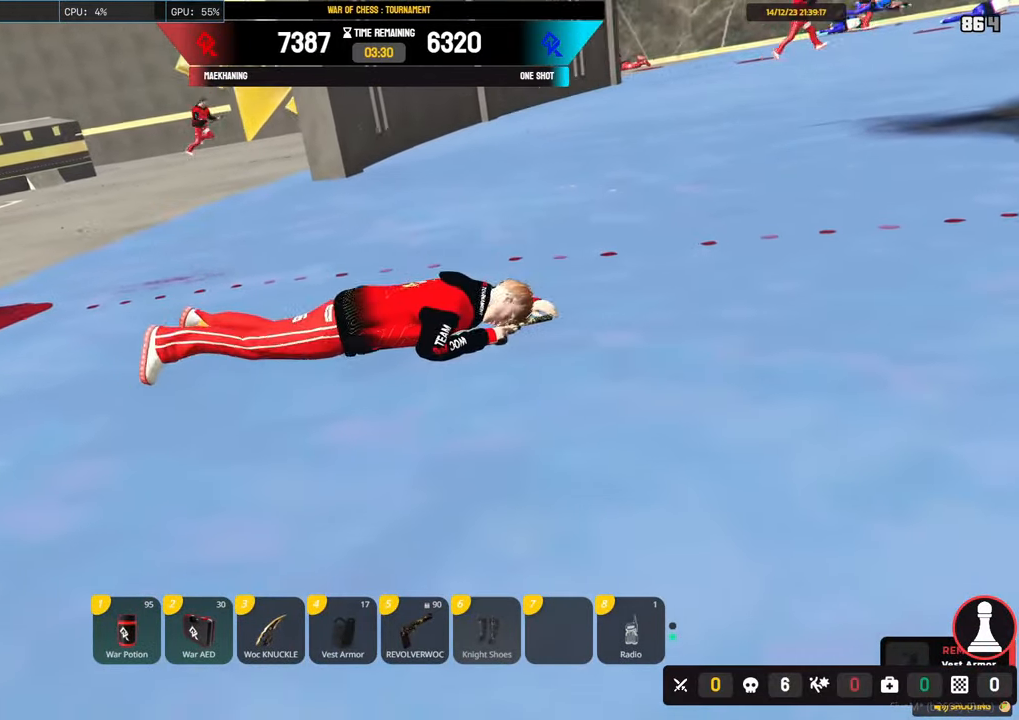
{"keys": ["shift", "w"], "mouse": [], "mouse_move": "right", "events": []}
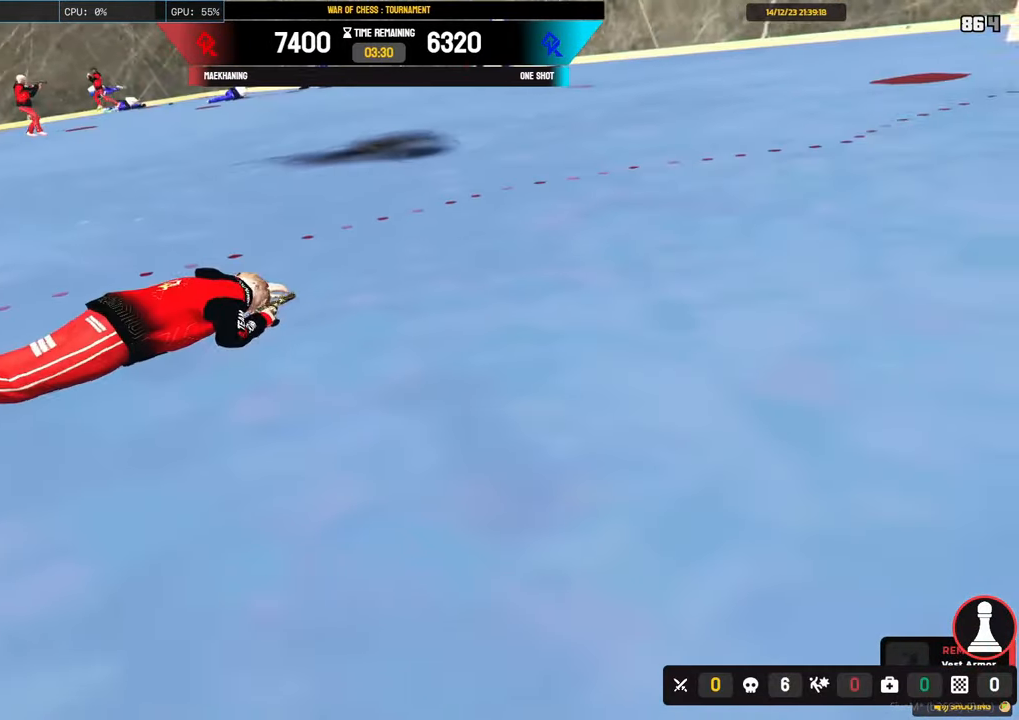
{"keys": ["shift", "w"], "mouse": [], "mouse_move": "left", "events": []}
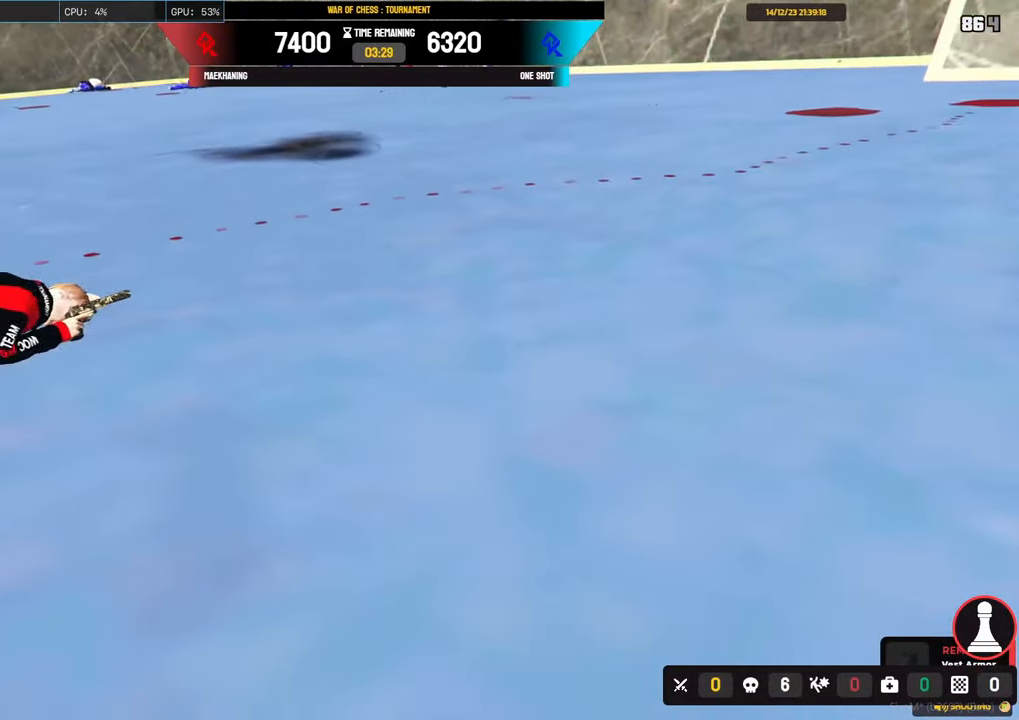
{"keys": ["shift", "w"], "mouse": [], "mouse_move": "left", "events": []}
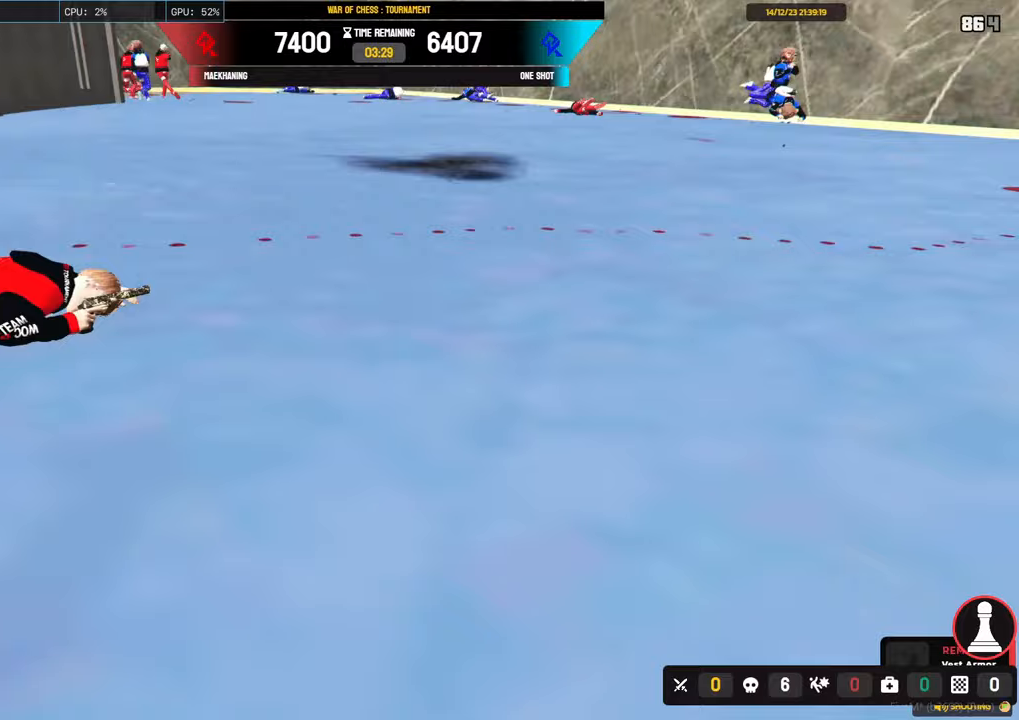
{"keys": ["shift", "w"], "mouse": [], "mouse_move": "still", "events": []}
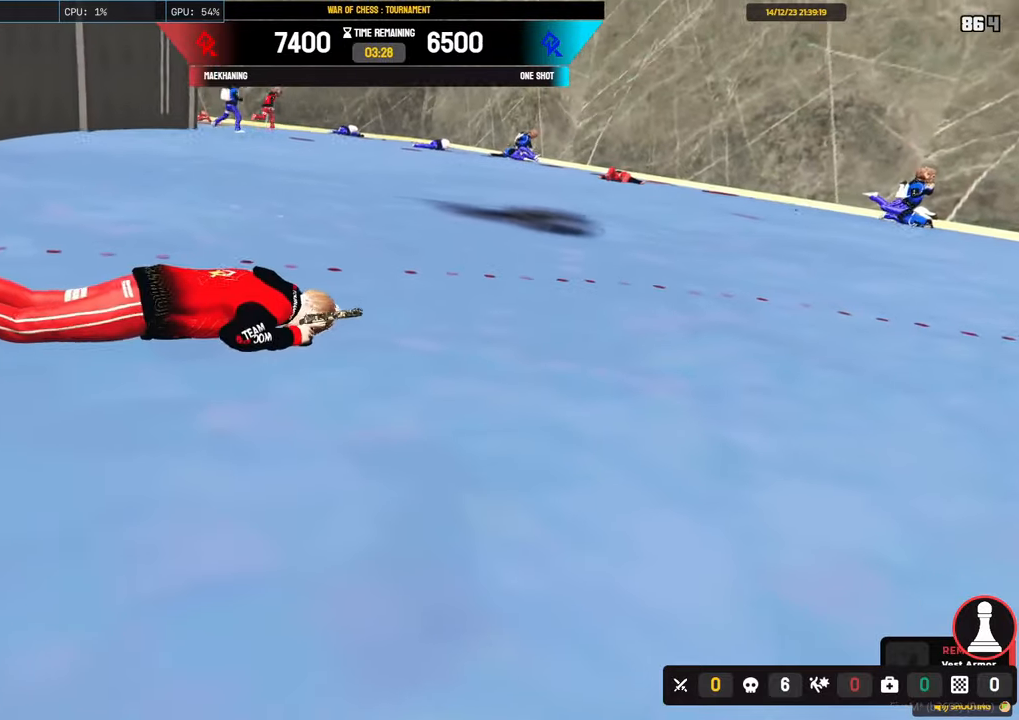
{"keys": ["shift", "w"], "mouse": [], "mouse_move": "still", "events": []}